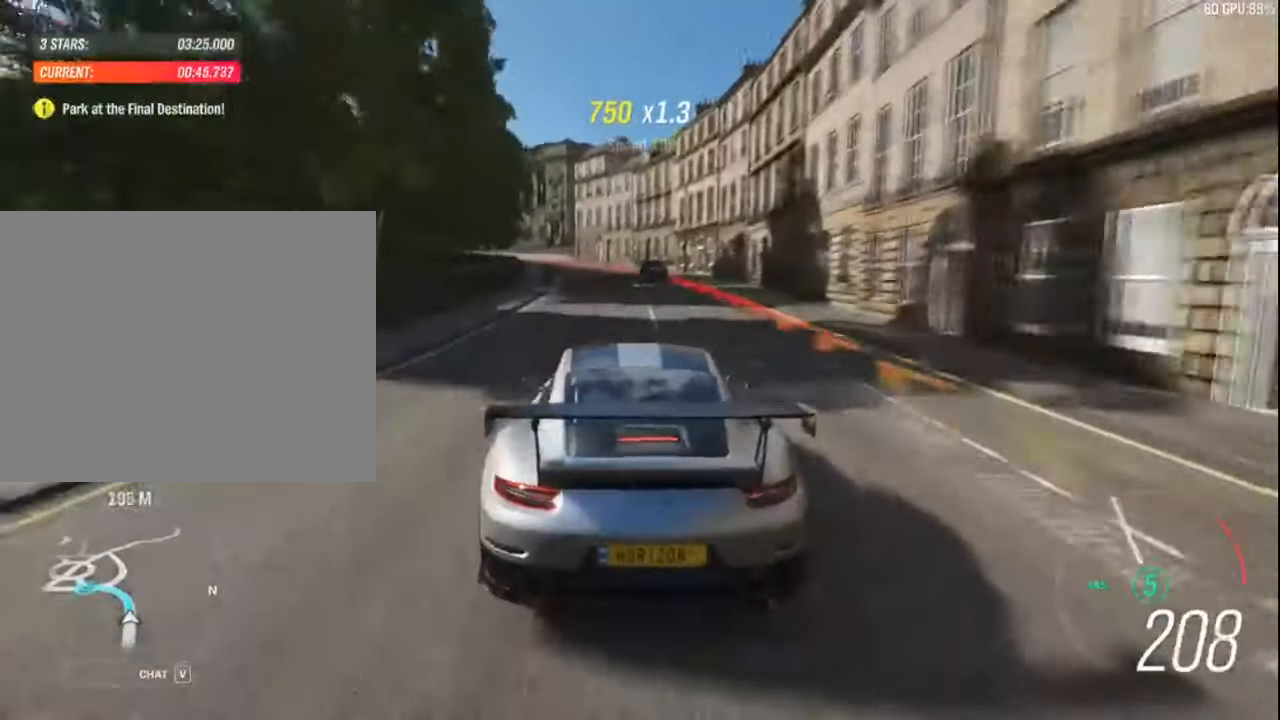
Gameplay with keyboard; each line is a JSON object with the keys held at the frame after it. "events" lists presses ("down") and releases ("up") of "a", "ctrl", "down", "e", "left", "q", "right", "space", "up" and "z" between this image and that frame as [ms after this image, input, new state], when the widget could be followed in between. No other keys are recorded. Mouse input is not recorded.
{"keys": ["left"], "events": [[150, "z", "down"], [184, "left", "down"], [250, "z", "up"], [284, "left", "up"], [417, "left", "down"], [484, "down", "up"]]}
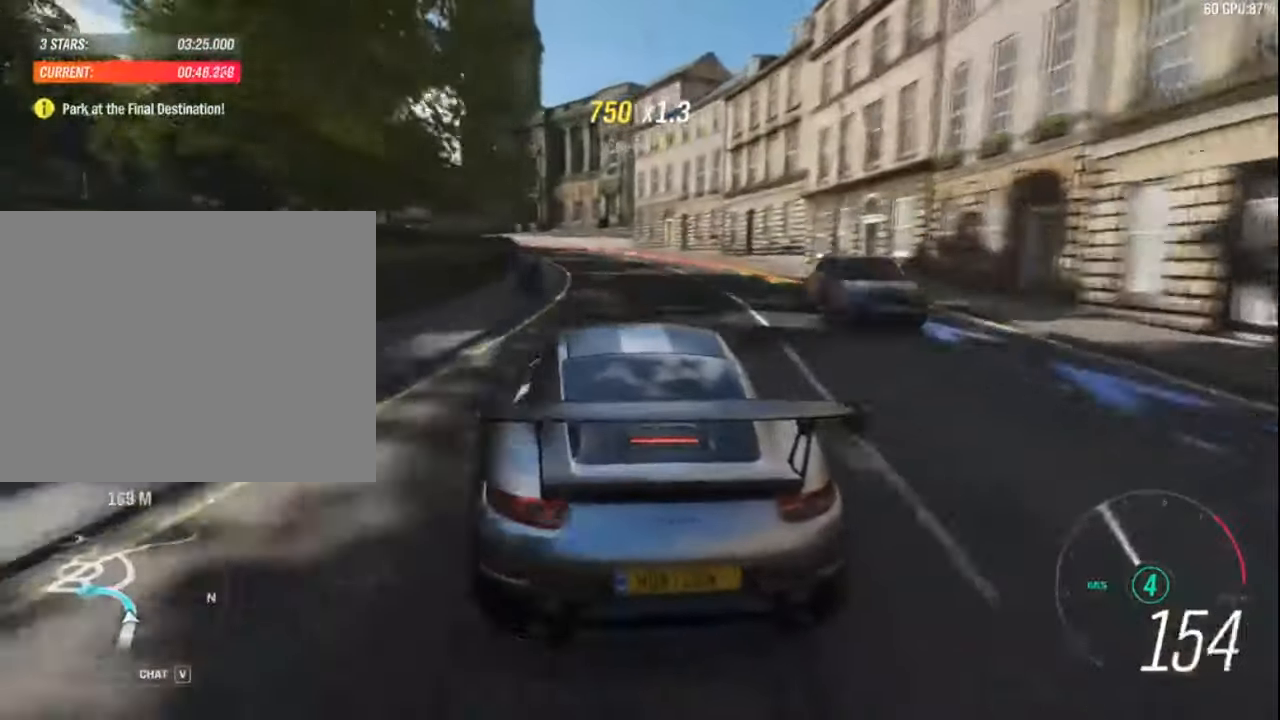
{"keys": ["left", "up"], "events": [[84, "left", "up"], [100, "up", "down"], [217, "left", "down"], [367, "left", "up"], [484, "left", "down"]]}
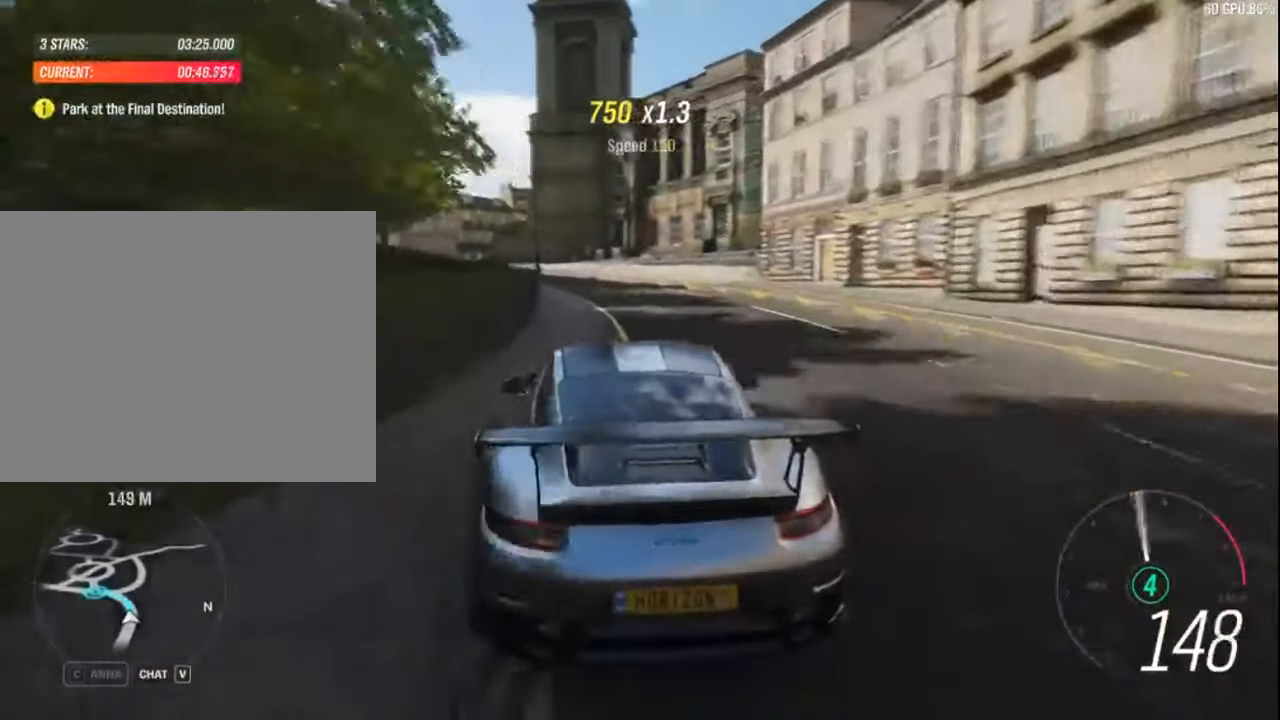
{"keys": ["left"], "events": [[267, "left", "up"], [350, "left", "down"], [384, "up", "up"]]}
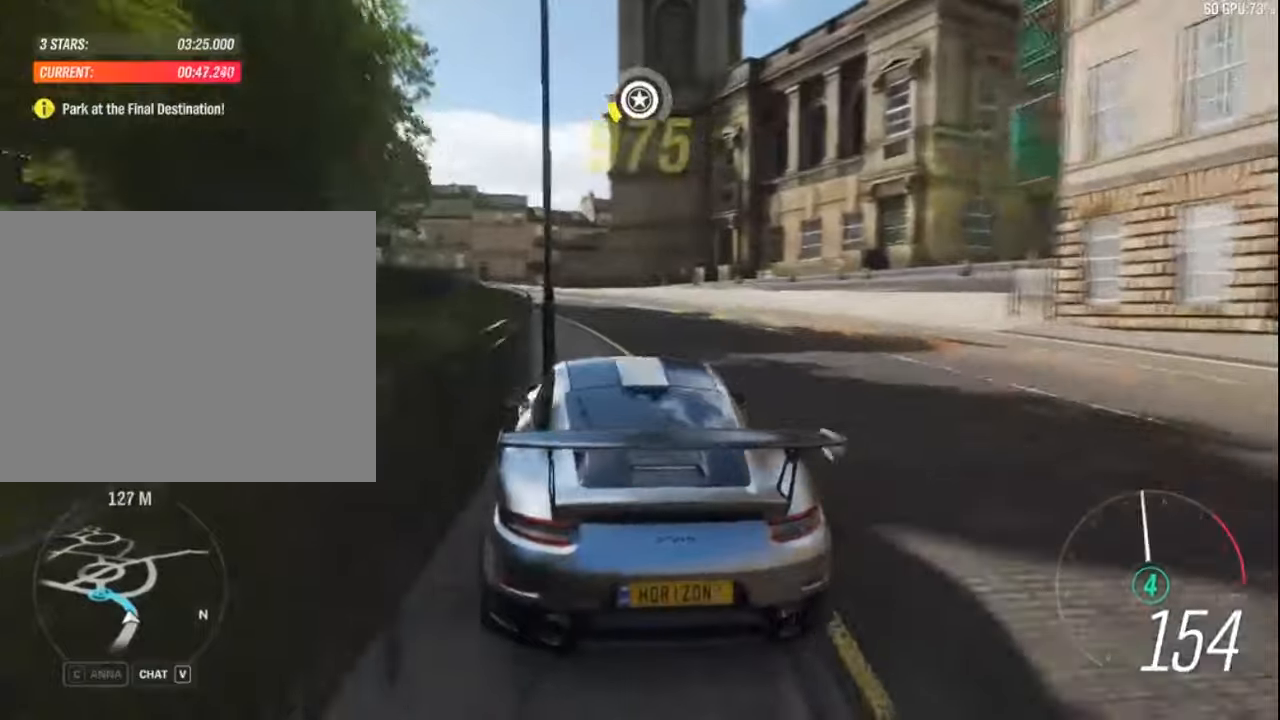
{"keys": ["left"], "events": [[66, "up", "down"], [83, "left", "up"], [183, "left", "down"], [383, "up", "up"]]}
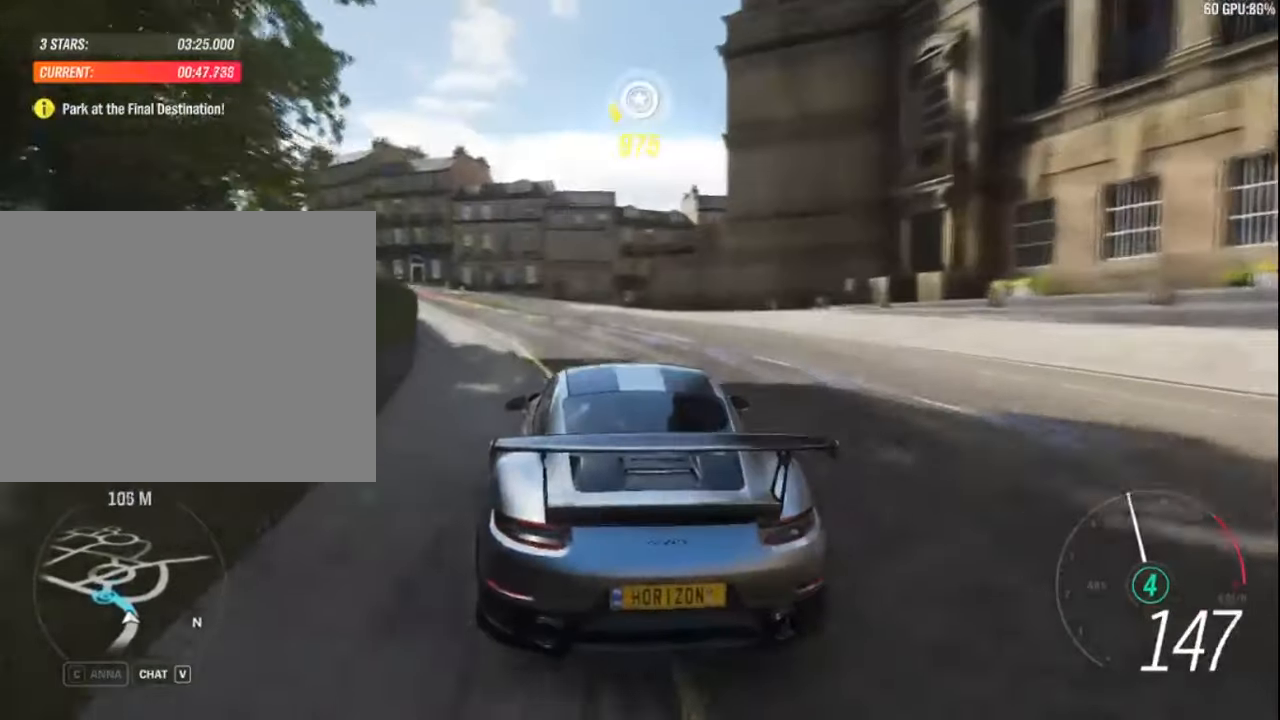
{"keys": ["left", "up"], "events": [[200, "up", "down"], [216, "left", "up"], [316, "left", "down"]]}
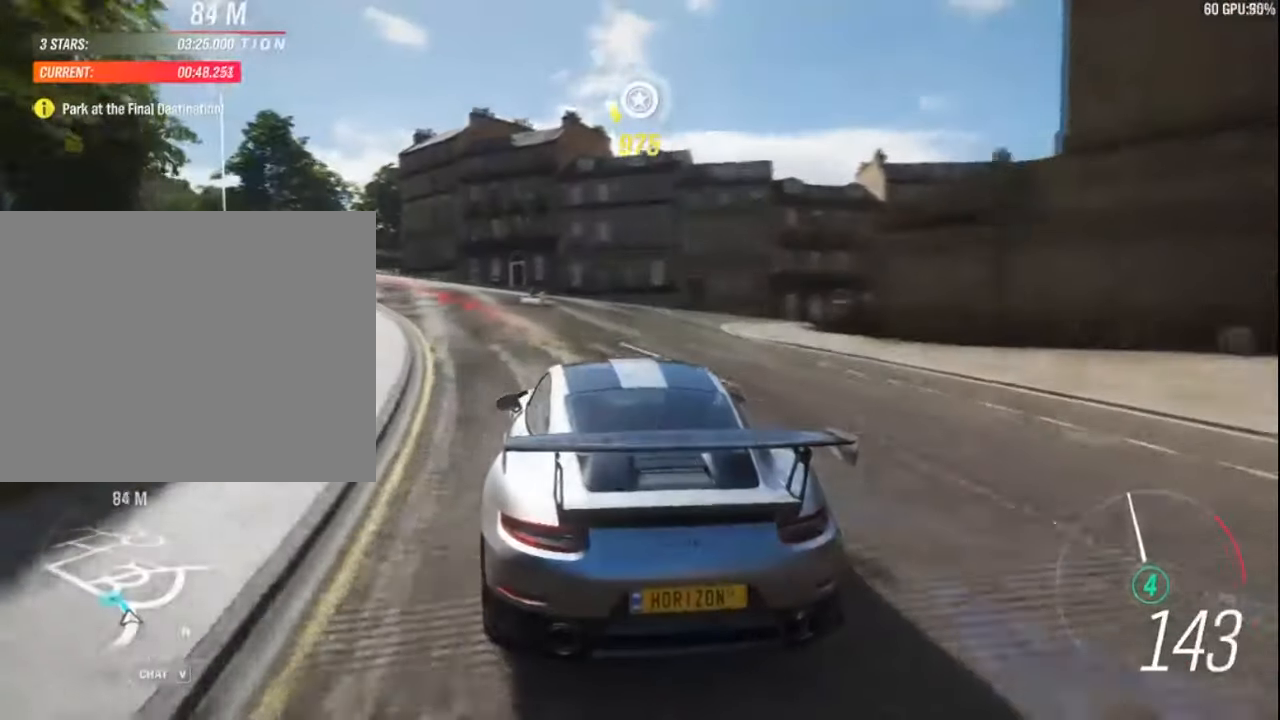
{"keys": ["left", "up"], "events": []}
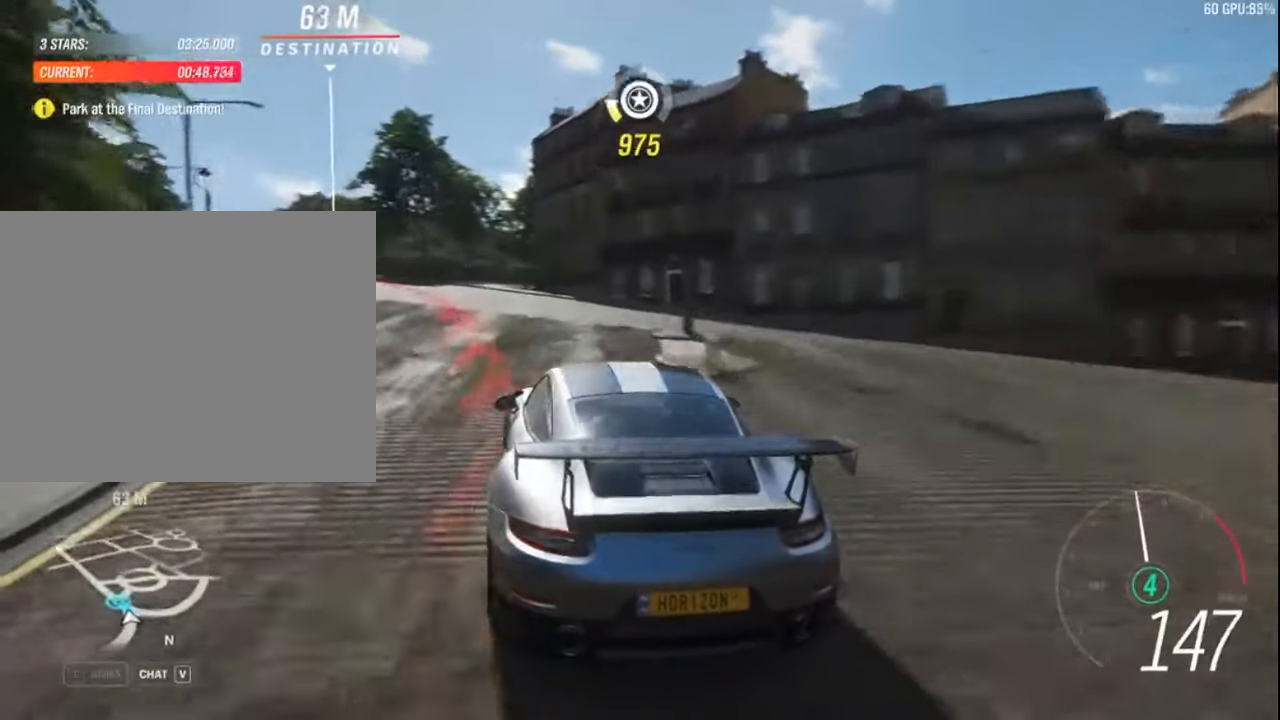
{"keys": ["up"], "events": [[16, "up", "up"], [66, "left", "up"], [100, "left", "down"], [233, "up", "down"], [316, "left", "up"]]}
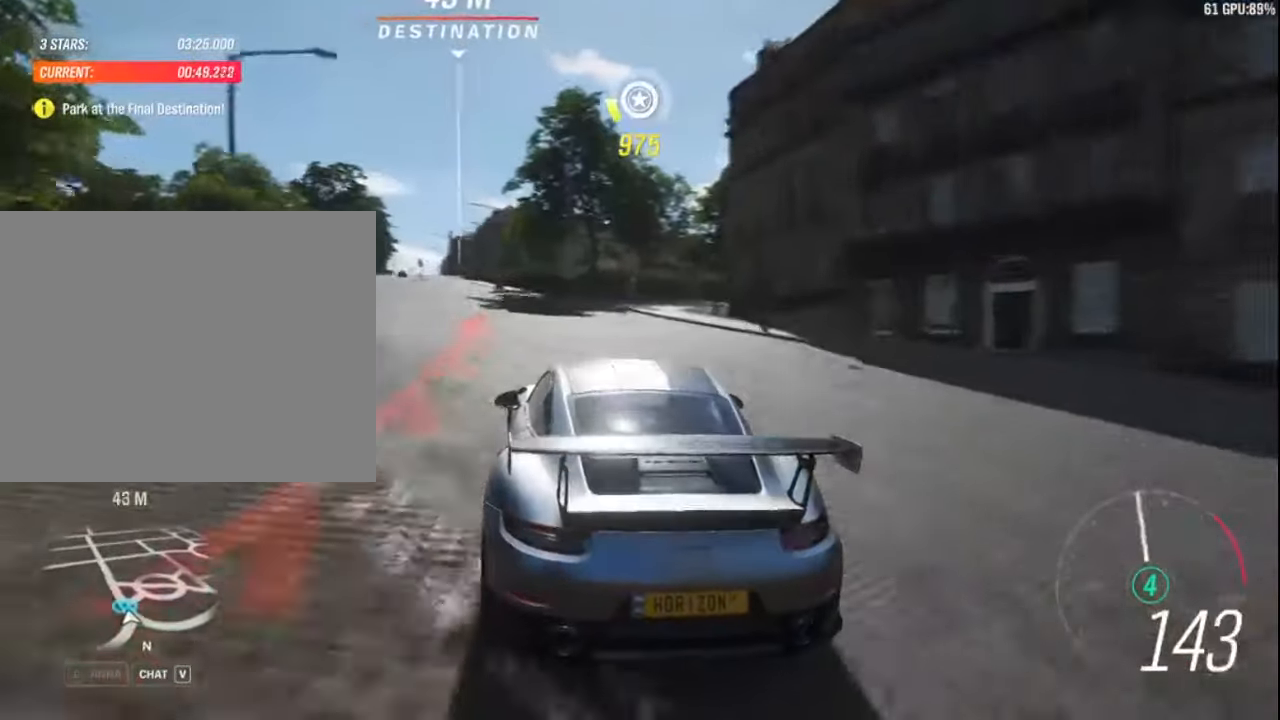
{"keys": ["left", "up"], "events": [[300, "left", "down"]]}
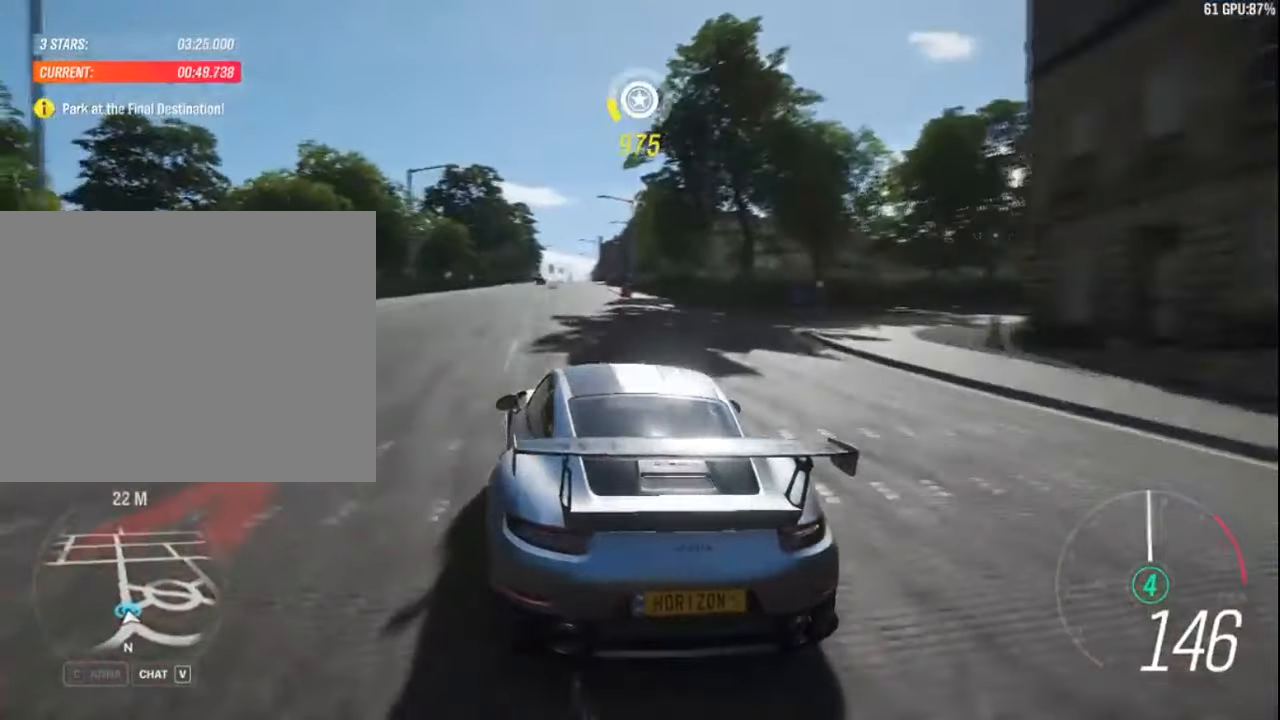
{"keys": ["right", "up"], "events": [[66, "left", "up"], [216, "right", "down"]]}
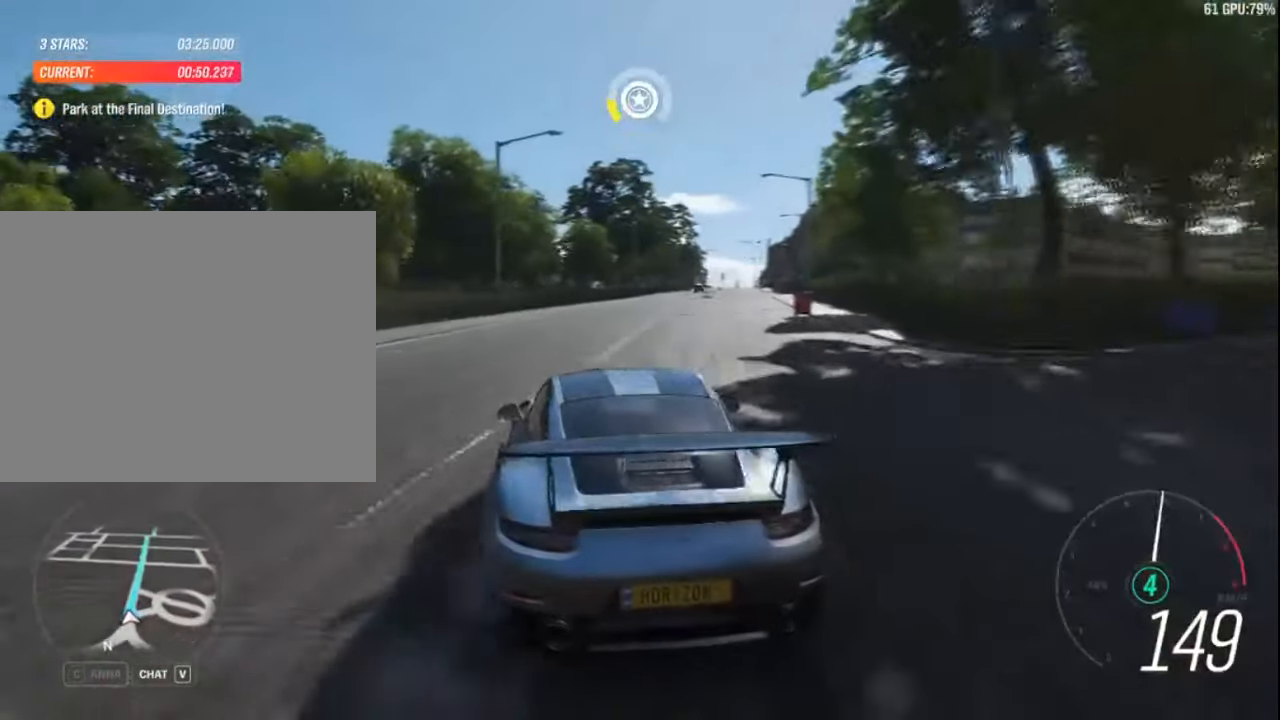
{"keys": ["up"], "events": [[183, "right", "up"]]}
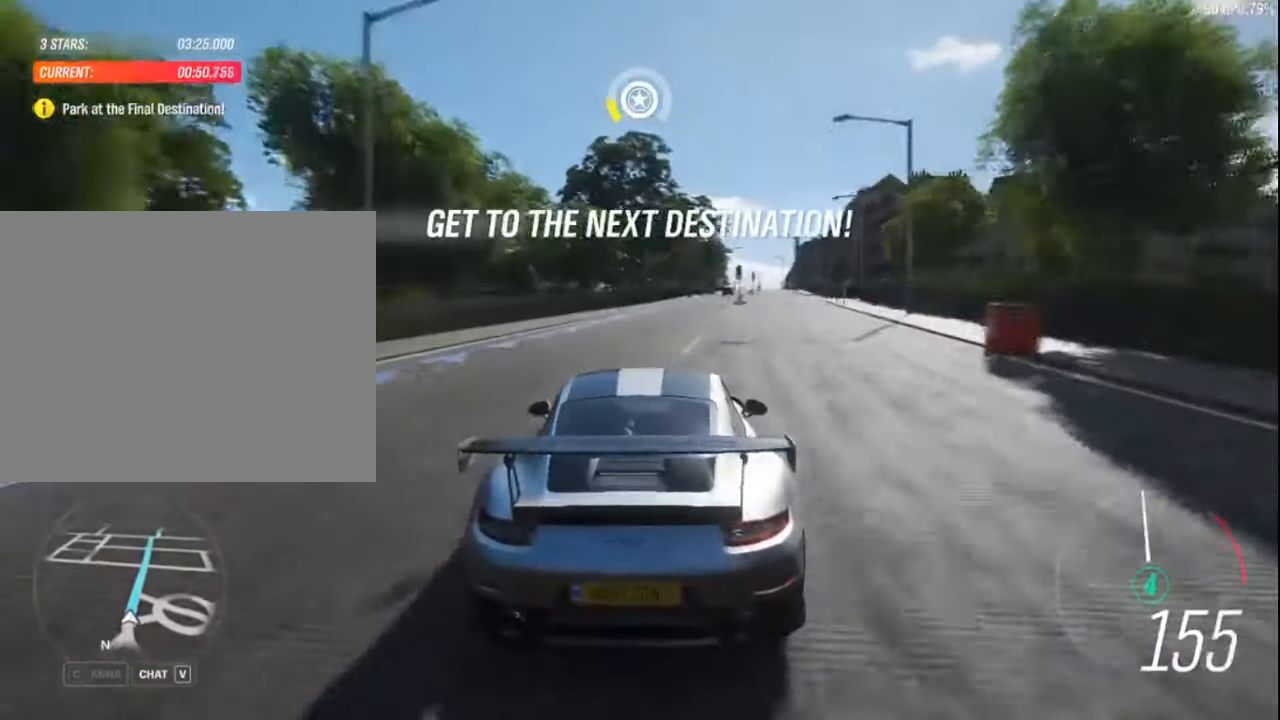
{"keys": ["up"], "events": [[266, "right", "down"], [383, "right", "up"]]}
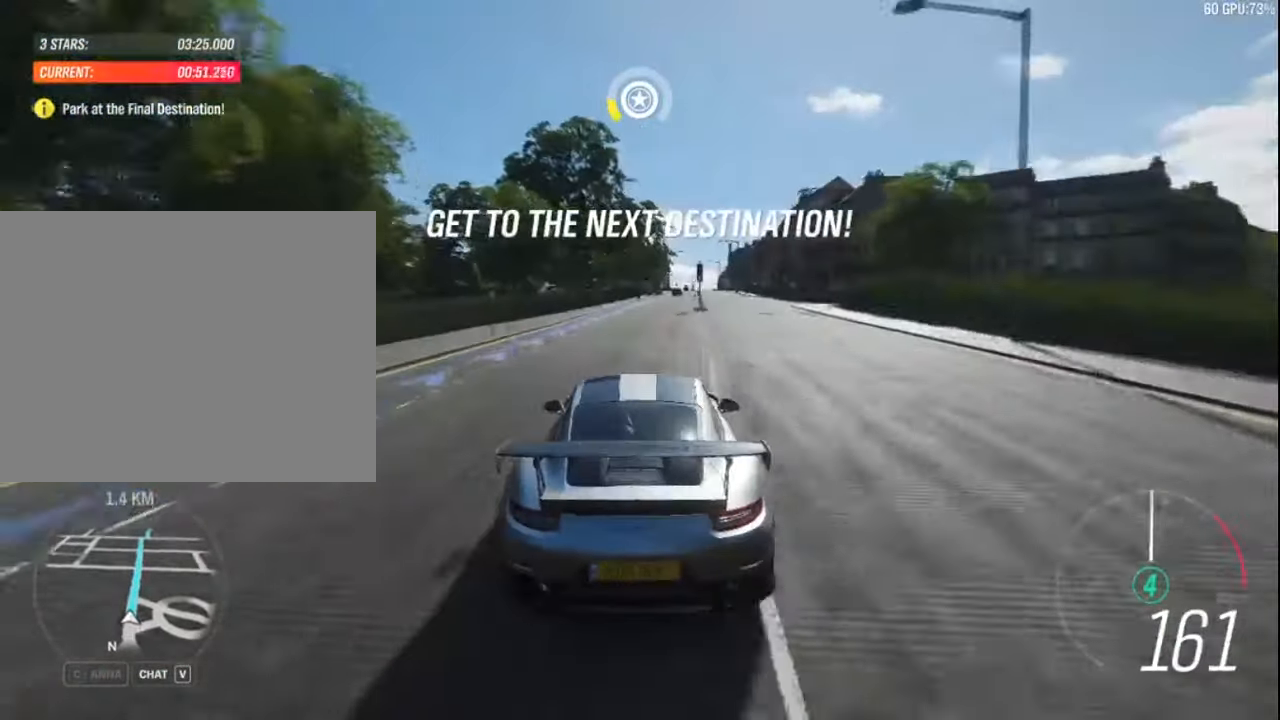
{"keys": ["right", "up"], "events": [[183, "right", "down"], [350, "right", "up"], [483, "right", "down"]]}
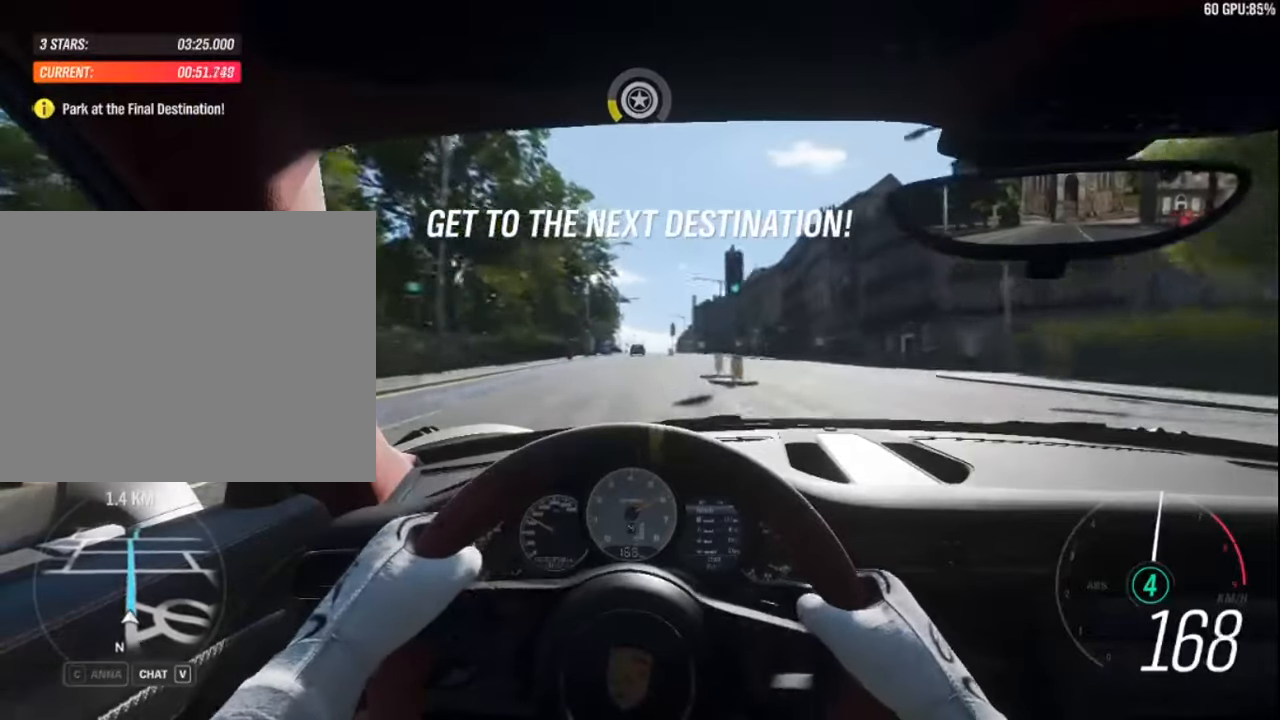
{"keys": ["right", "up"], "events": [[166, "right", "up"], [483, "right", "down"]]}
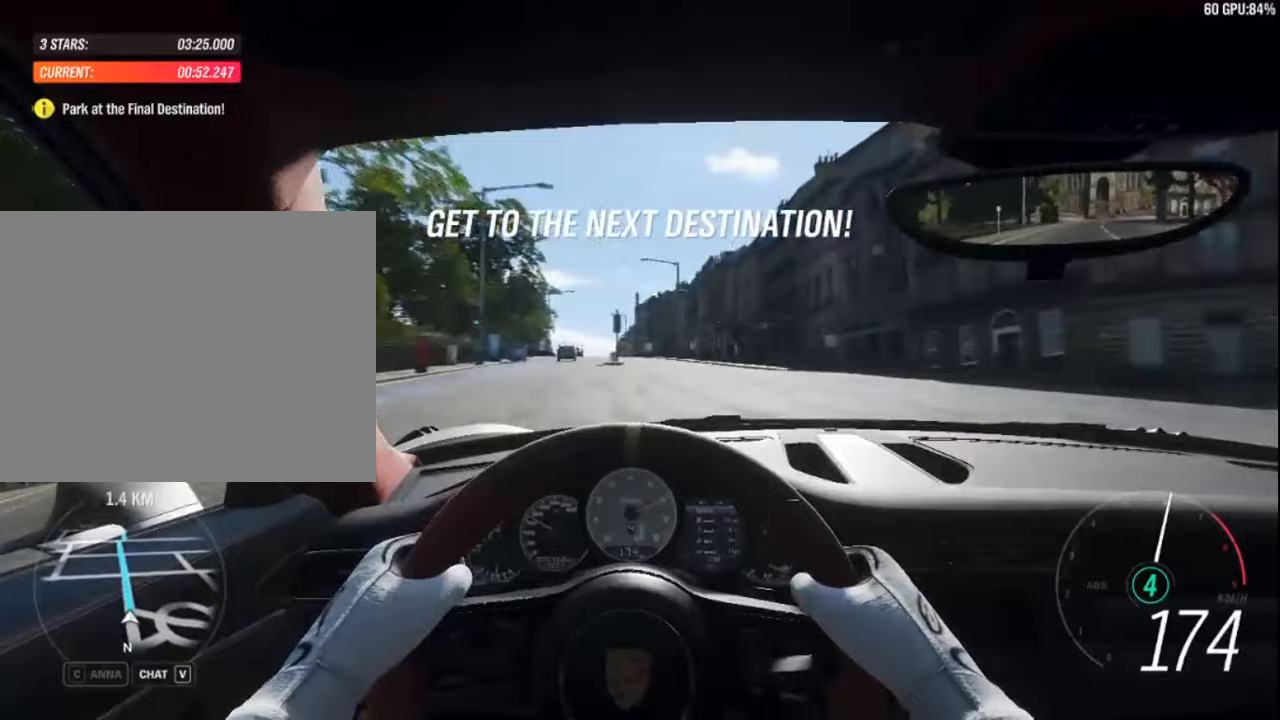
{"keys": ["up"], "events": [[83, "right", "up"]]}
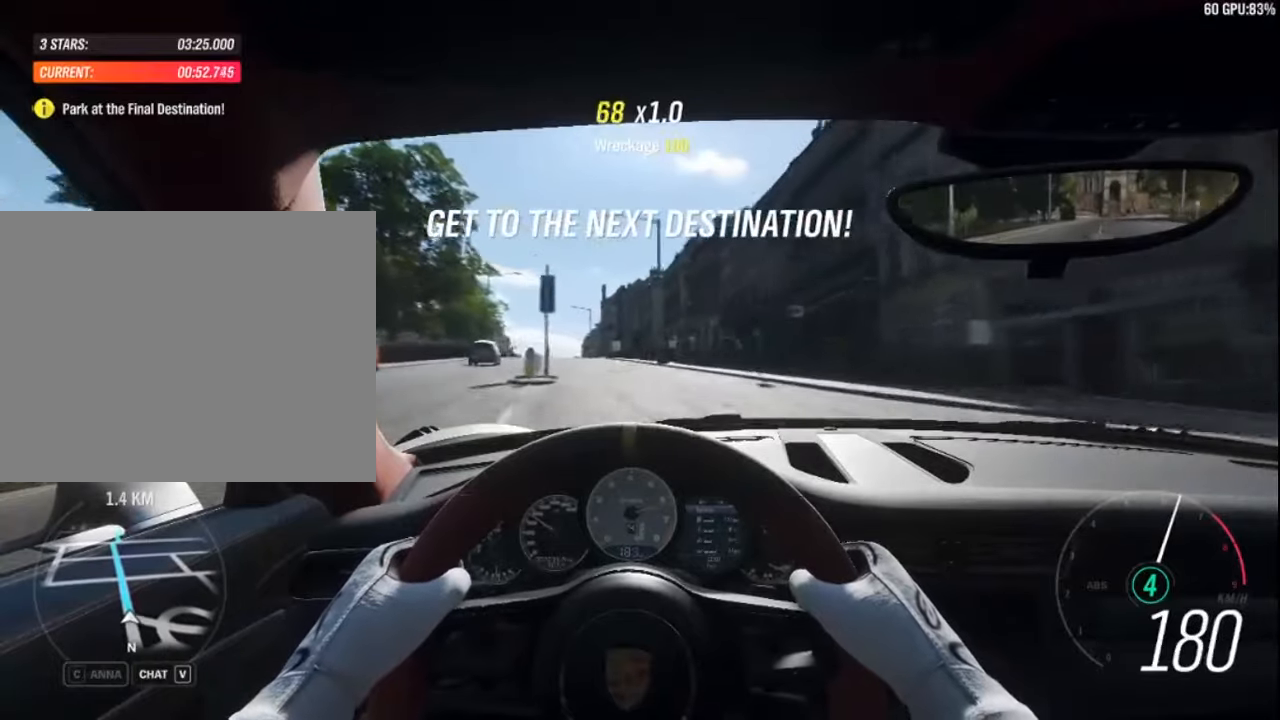
{"keys": ["up"], "events": [[50, "left", "down"], [283, "left", "up"]]}
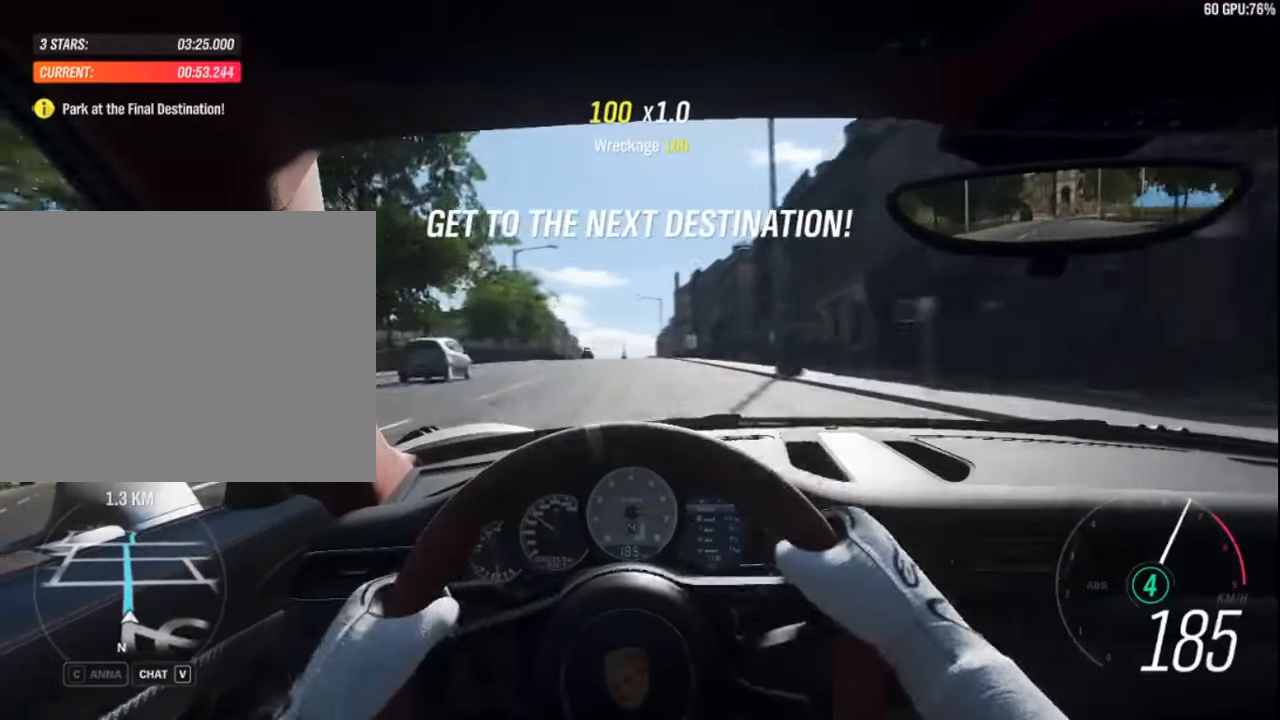
{"keys": ["up"], "events": []}
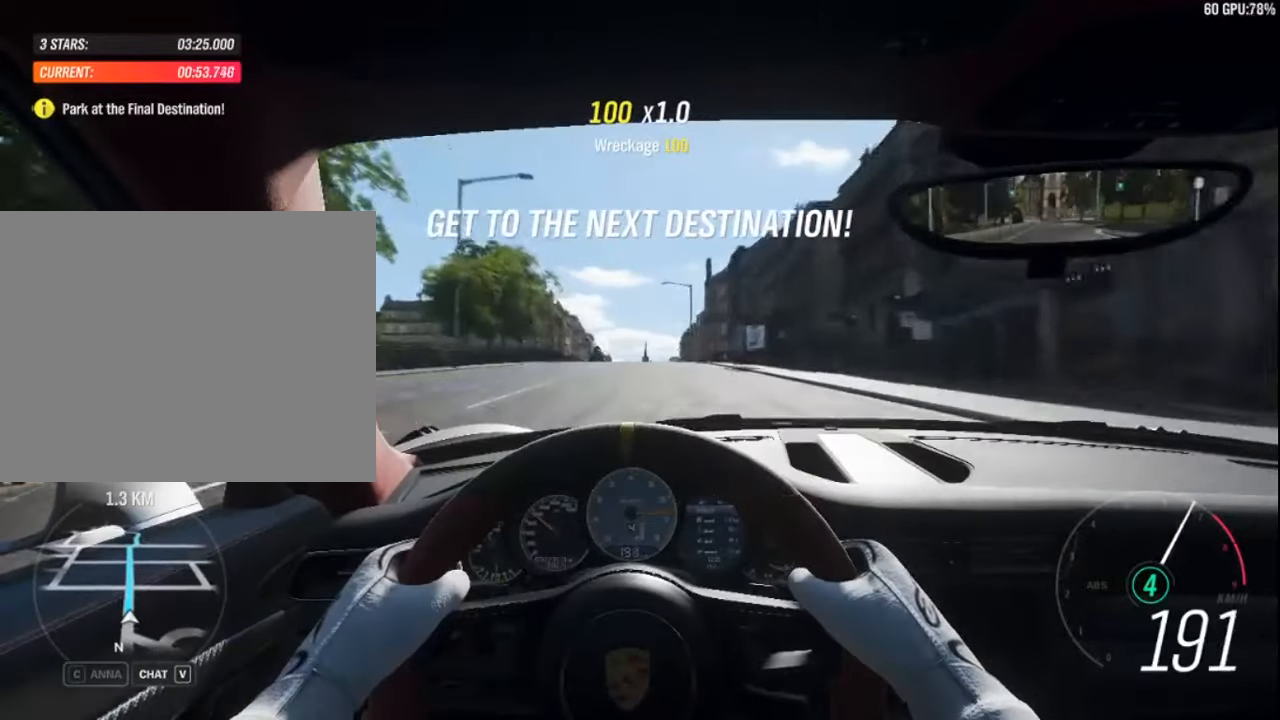
{"keys": ["up"], "events": [[250, "left", "down"], [333, "left", "up"]]}
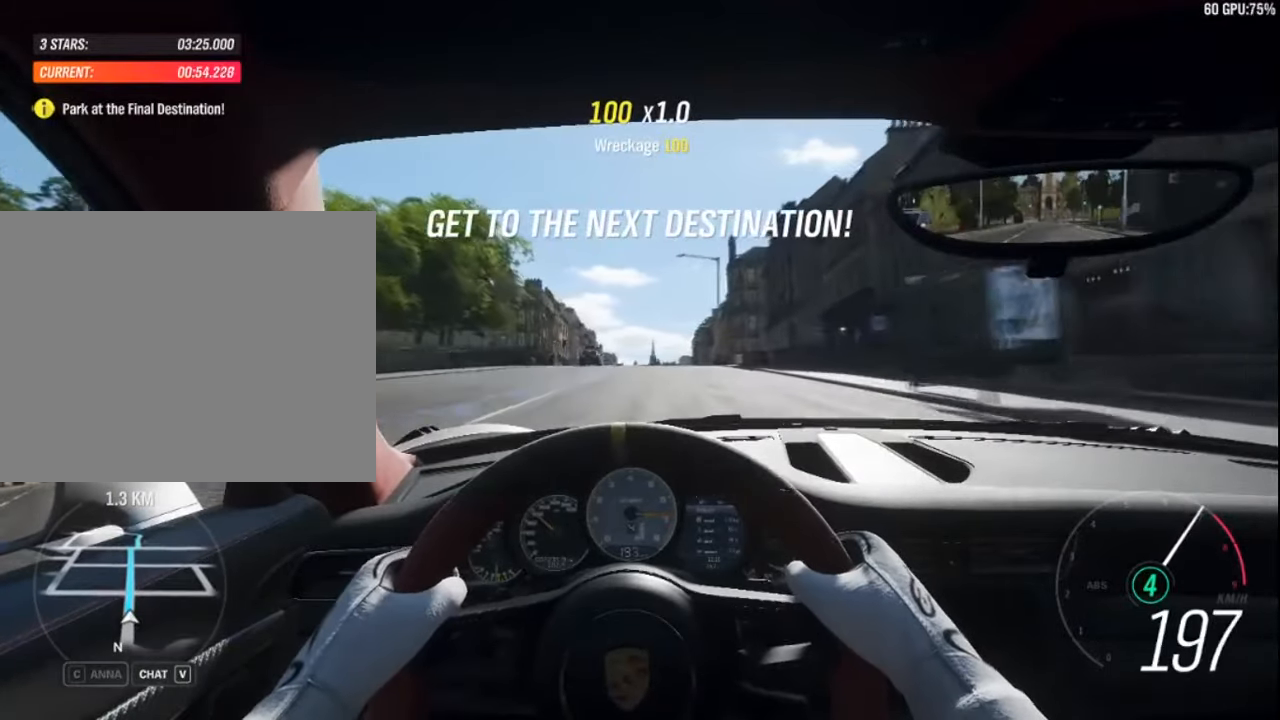
{"keys": ["up"], "events": []}
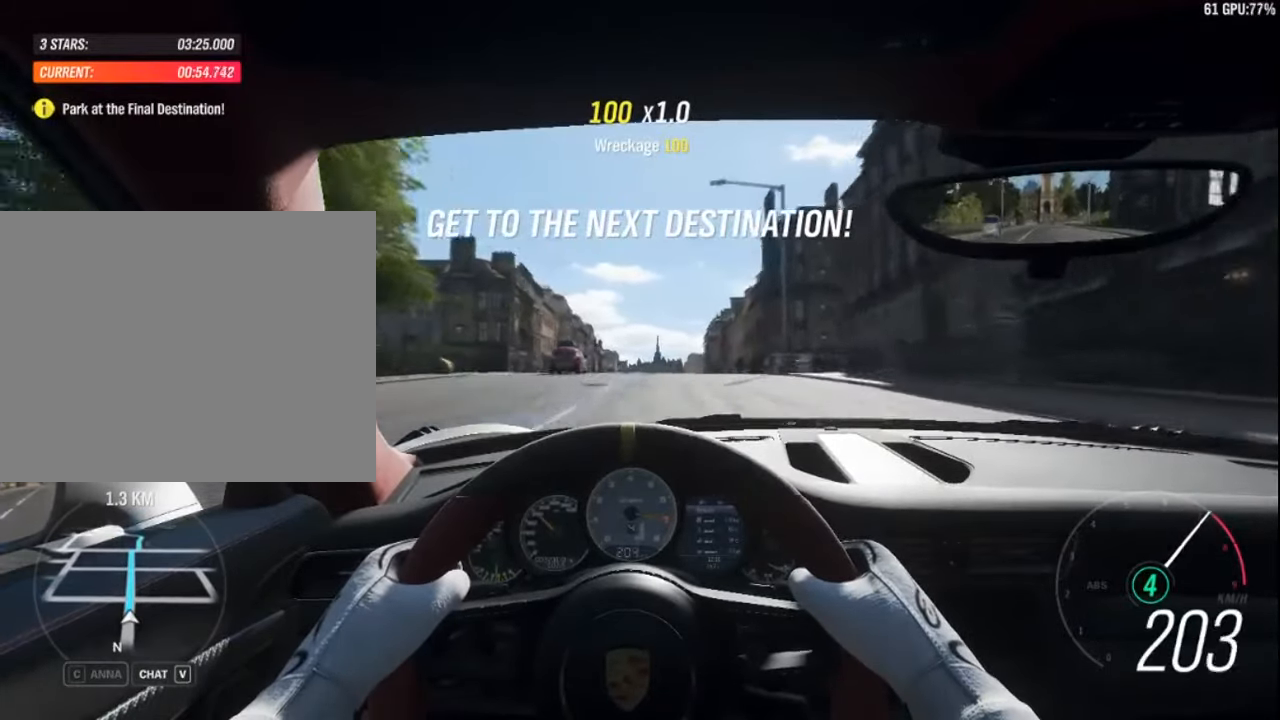
{"keys": ["up"], "events": [[217, "a", "down"], [300, "a", "up"]]}
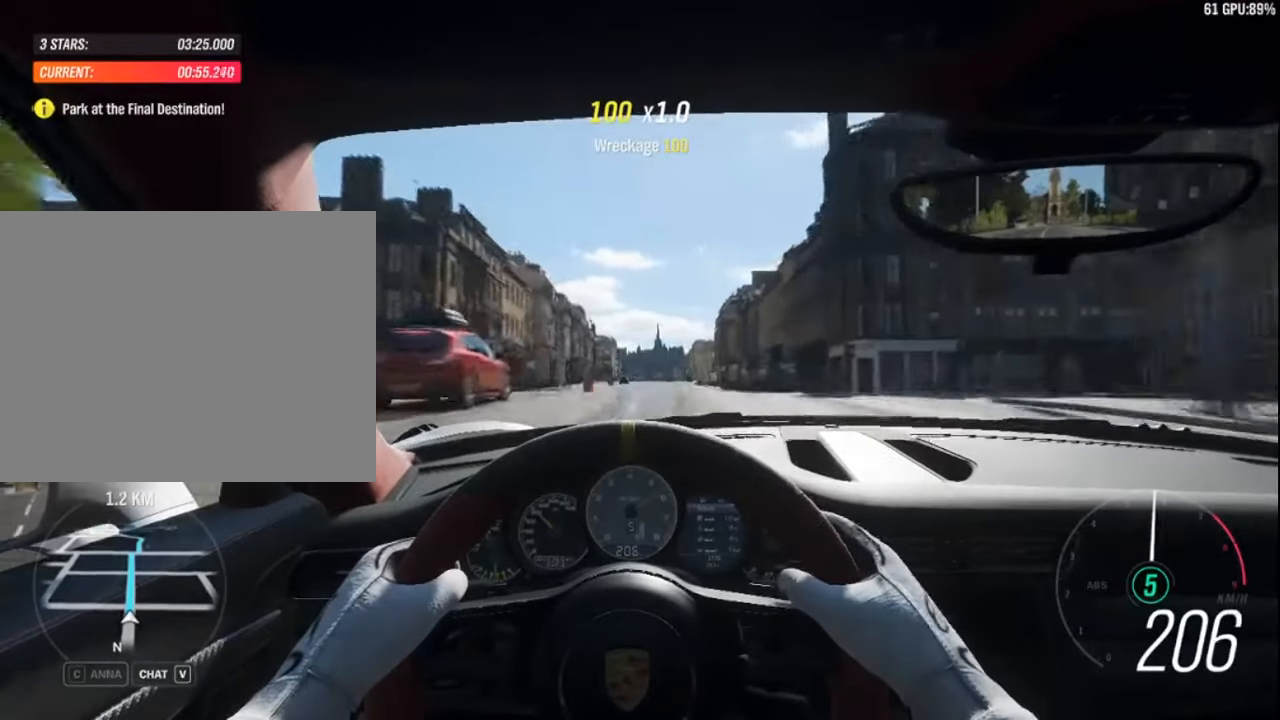
{"keys": ["up"], "events": [[267, "right", "down"], [417, "right", "up"]]}
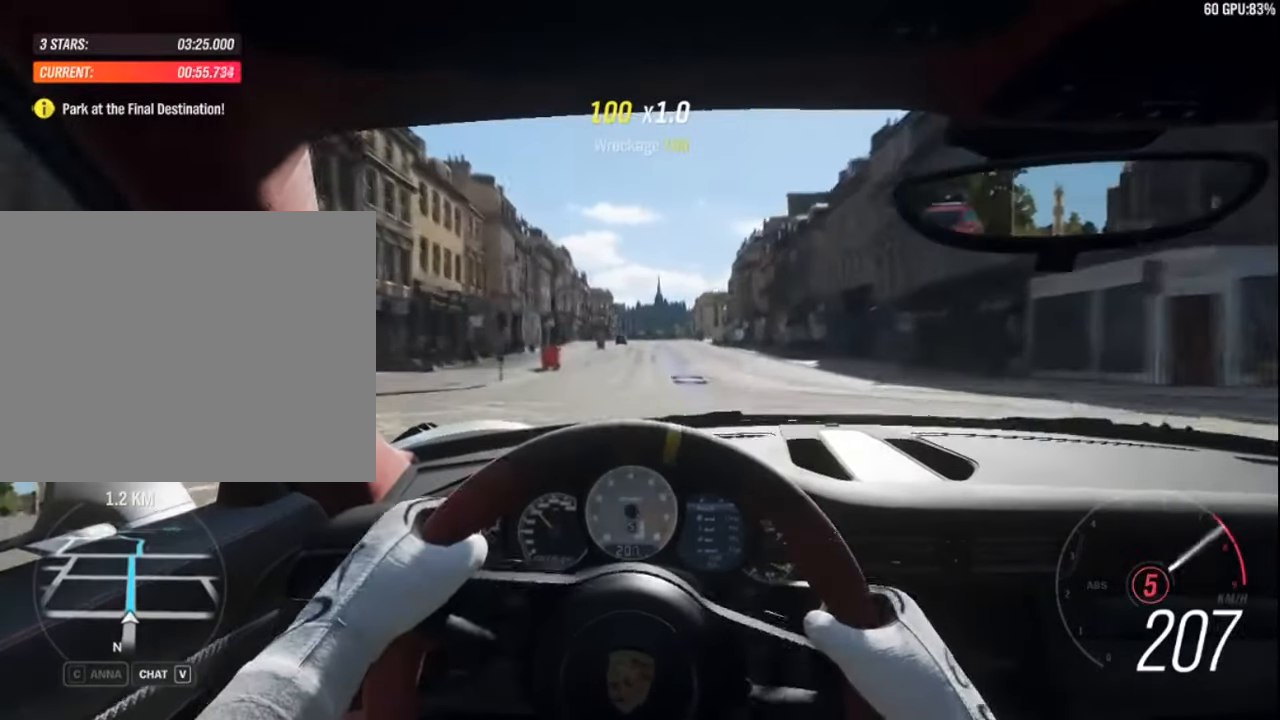
{"keys": ["up"], "events": [[300, "right", "down"], [383, "right", "up"]]}
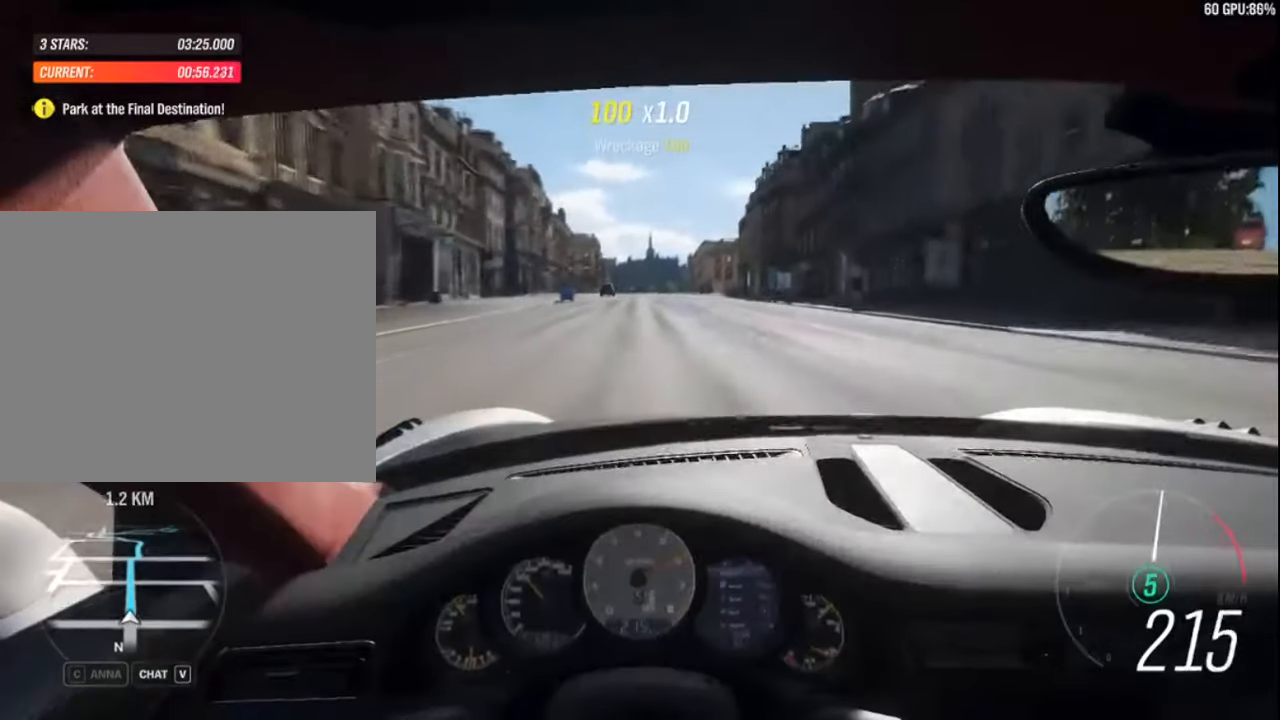
{"keys": ["up"], "events": []}
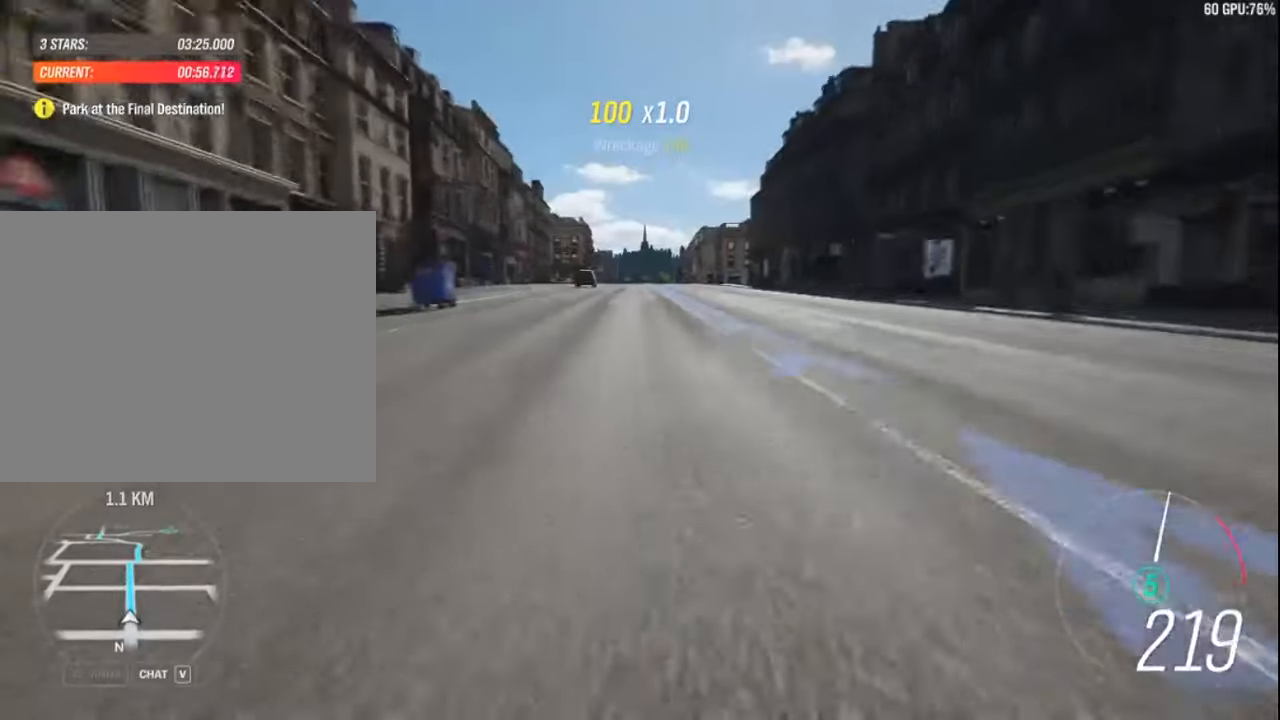
{"keys": ["left", "up"], "events": [[450, "left", "down"]]}
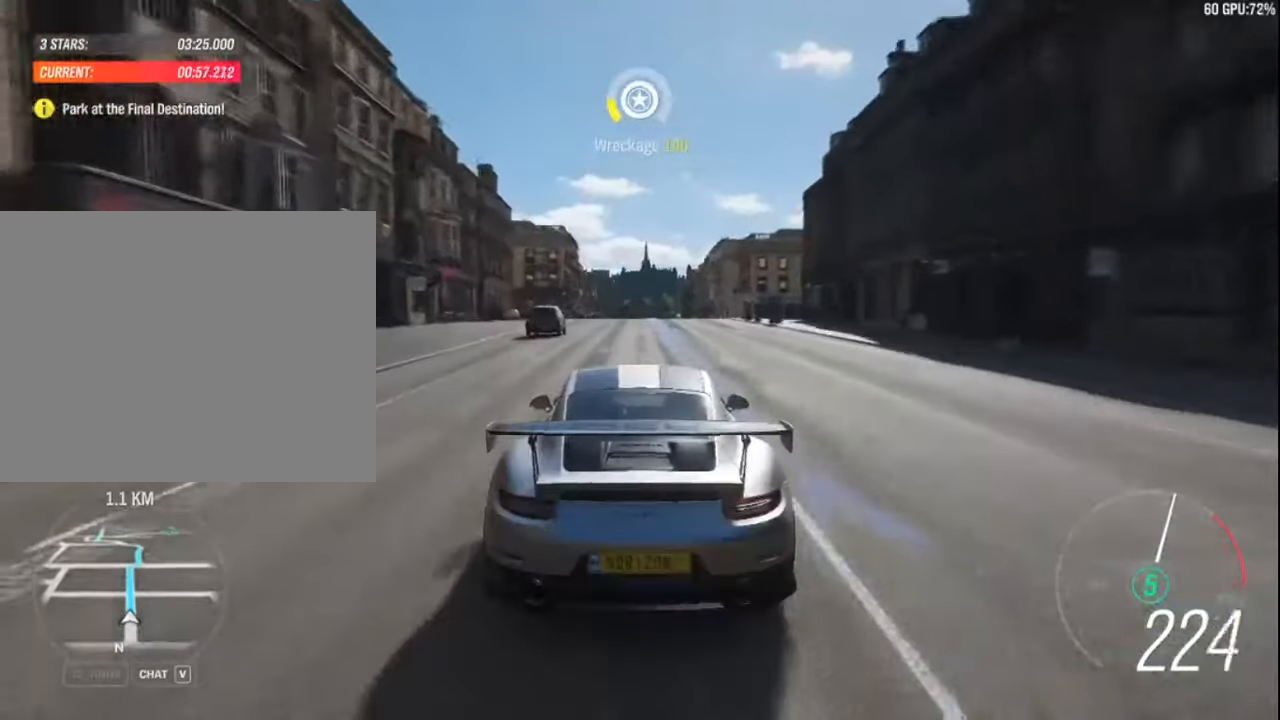
{"keys": ["right", "up"], "events": [[50, "left", "up"], [417, "right", "down"]]}
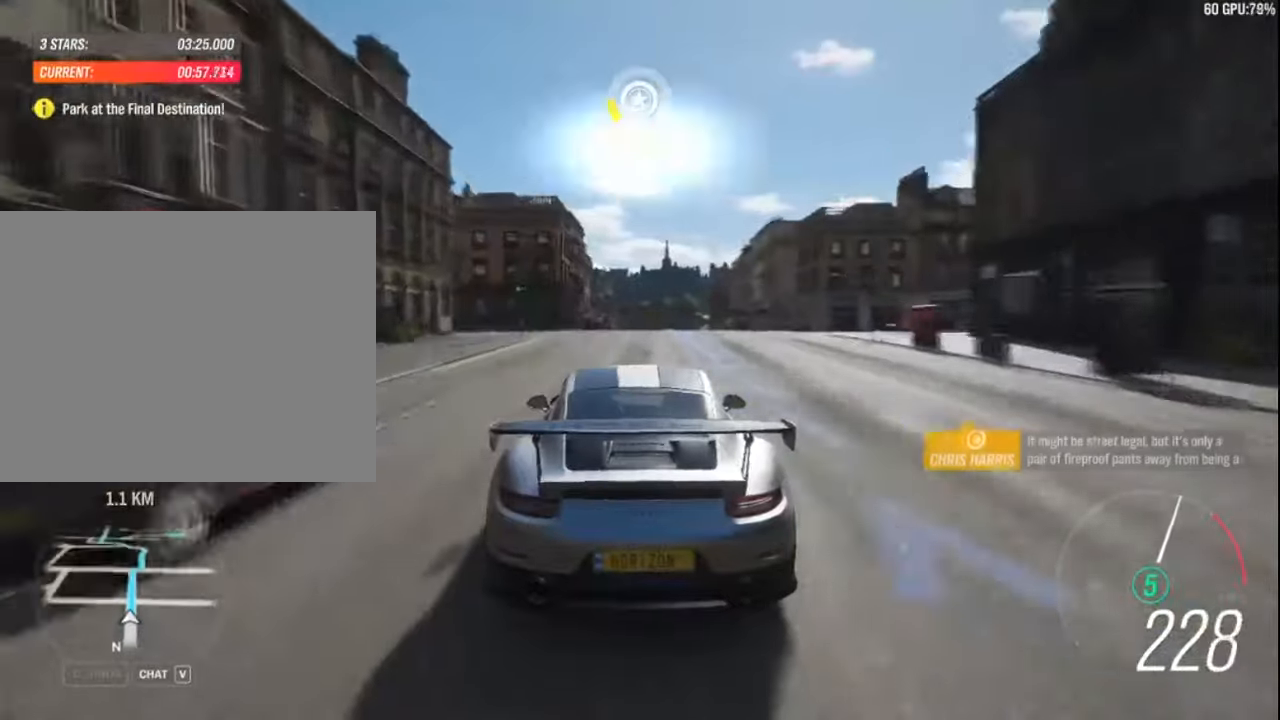
{"keys": ["up"], "events": [[17, "right", "up"]]}
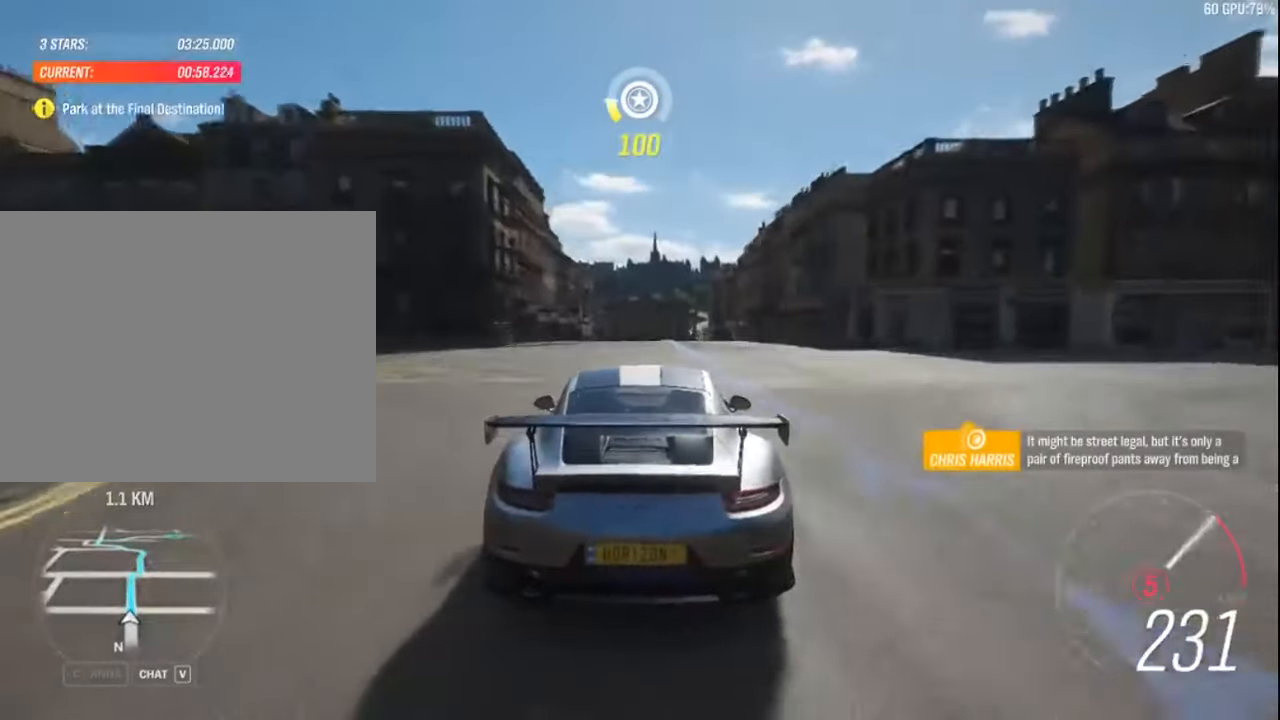
{"keys": ["right", "up"], "events": [[484, "right", "down"]]}
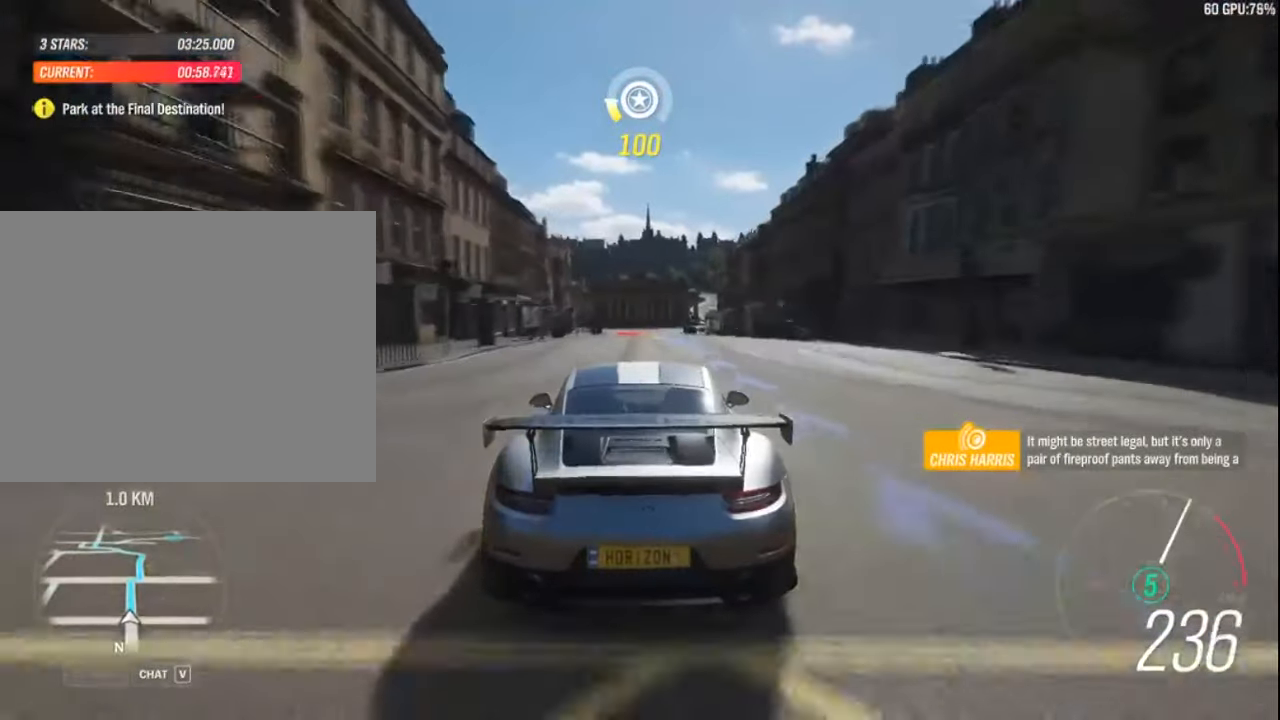
{"keys": ["up"], "events": [[50, "right", "up"]]}
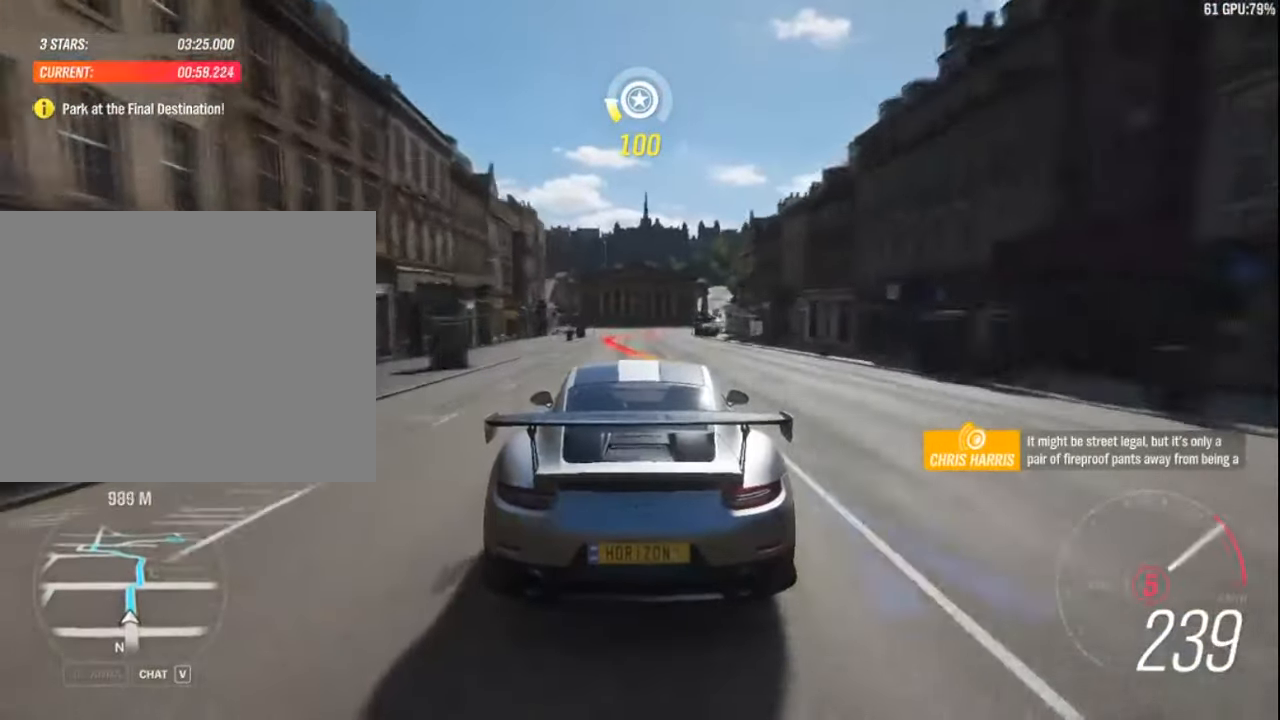
{"keys": [], "events": [[100, "right", "down"], [200, "right", "up"], [217, "up", "up"], [350, "right", "down"], [484, "right", "up"]]}
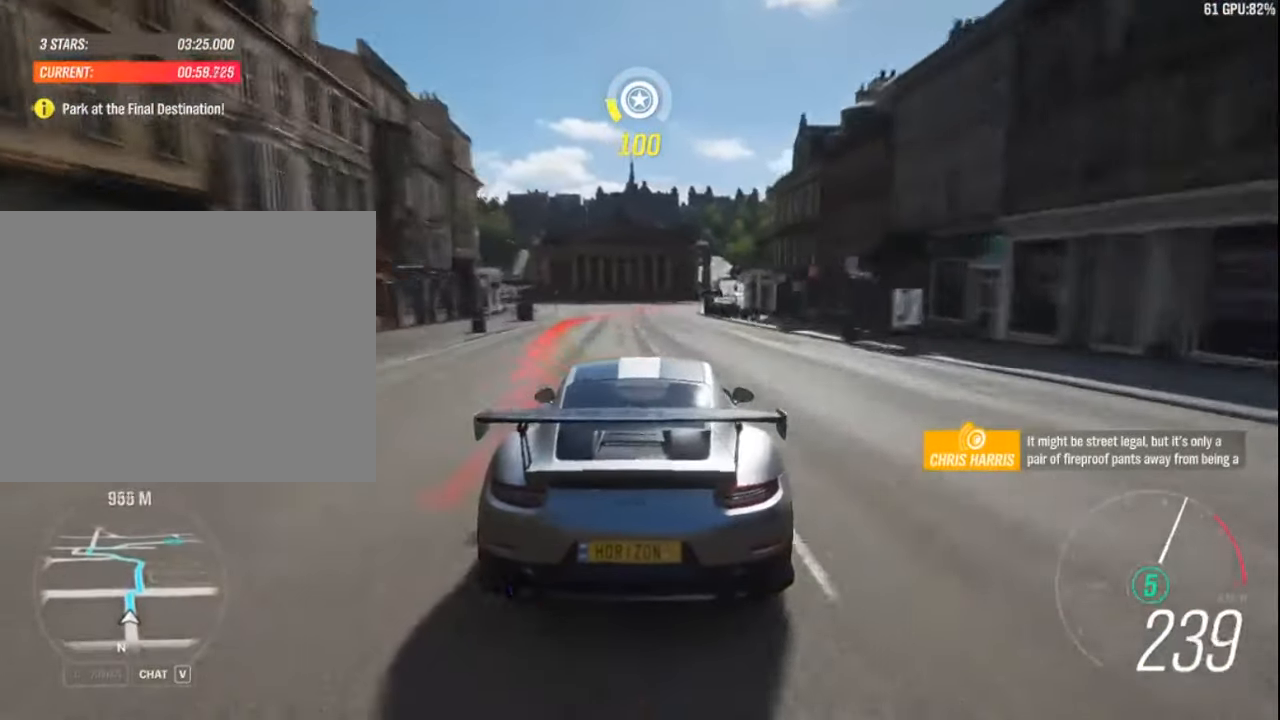
{"keys": ["right", "up"], "events": [[134, "right", "down"], [167, "up", "down"], [267, "right", "up"], [450, "right", "down"]]}
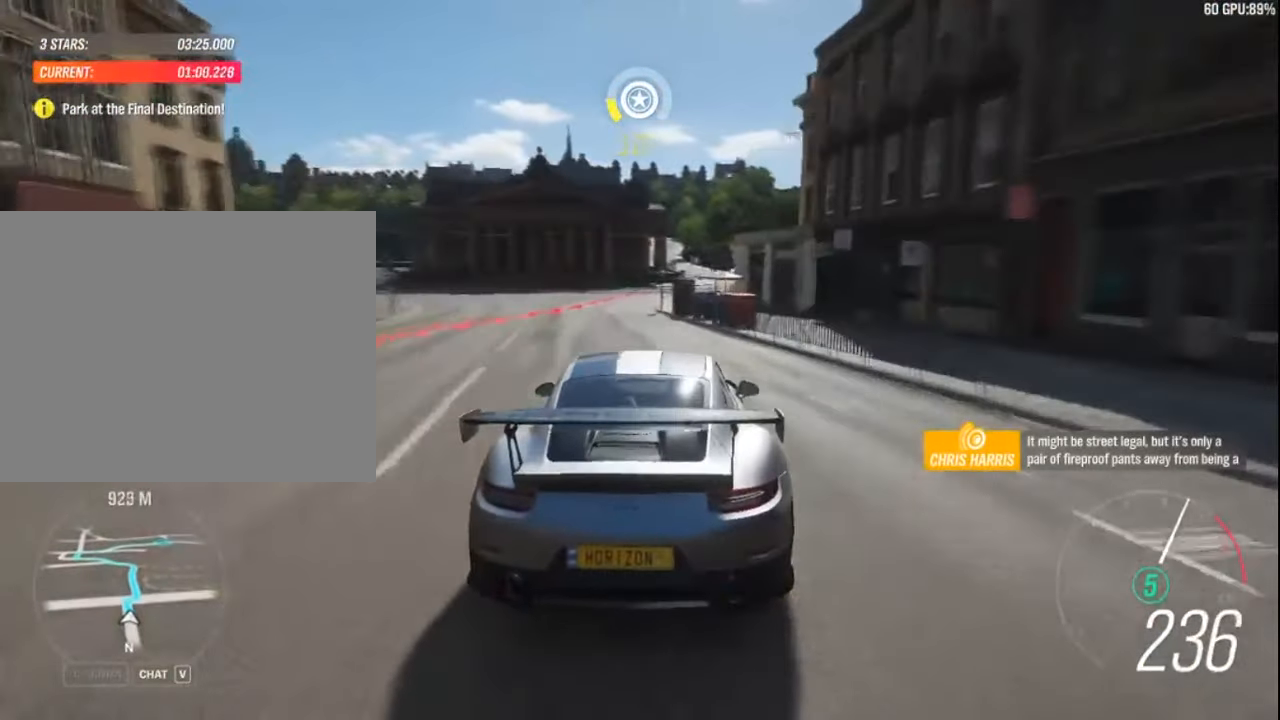
{"keys": ["right", "up"], "events": [[134, "right", "up"], [384, "right", "down"]]}